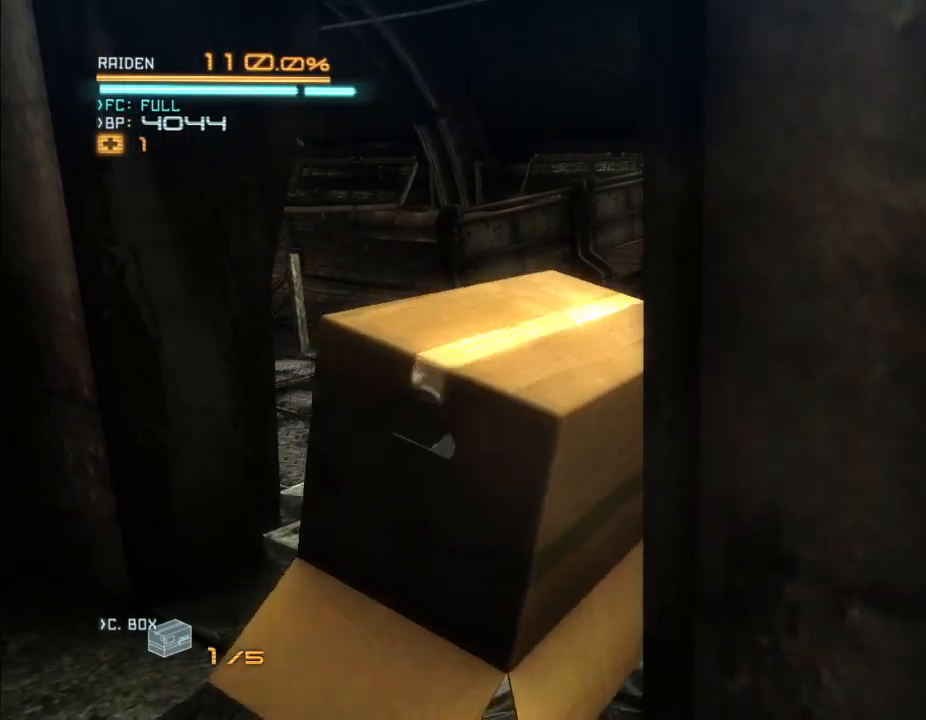
Gameplay with a controller (Xbox layout); each line is a JSON object with the inputs held at the frame after it (dt_ms = milliseconds from this image to that frame). "events" lists button and stick changes between this image and that frame as [ms after this image, input, new state], when the widget could be followed in between. Not read: B DPAD_DOWN DPAD_RIGHT HOME L3 R3.
{"dt_ms": 500, "buttons": ["L1"], "left_stick": "center", "right_stick": "center", "events": [[133, "left_stick", "center"]]}
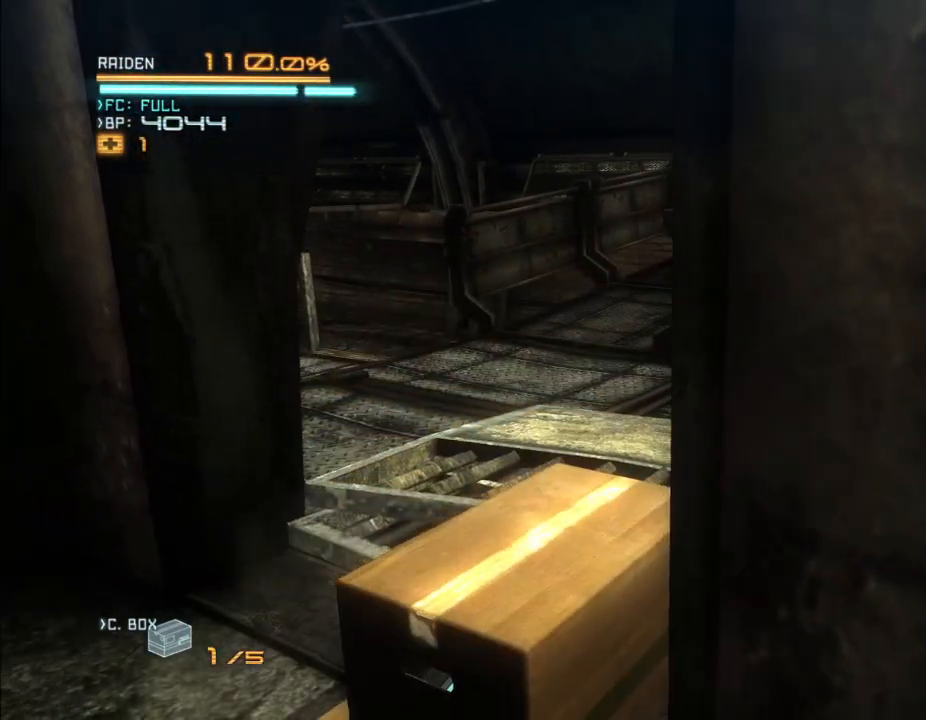
{"dt_ms": 500, "buttons": ["L1"], "left_stick": "center", "right_stick": "center", "events": [[100, "right_stick", "left"], [433, "right_stick", "center"]]}
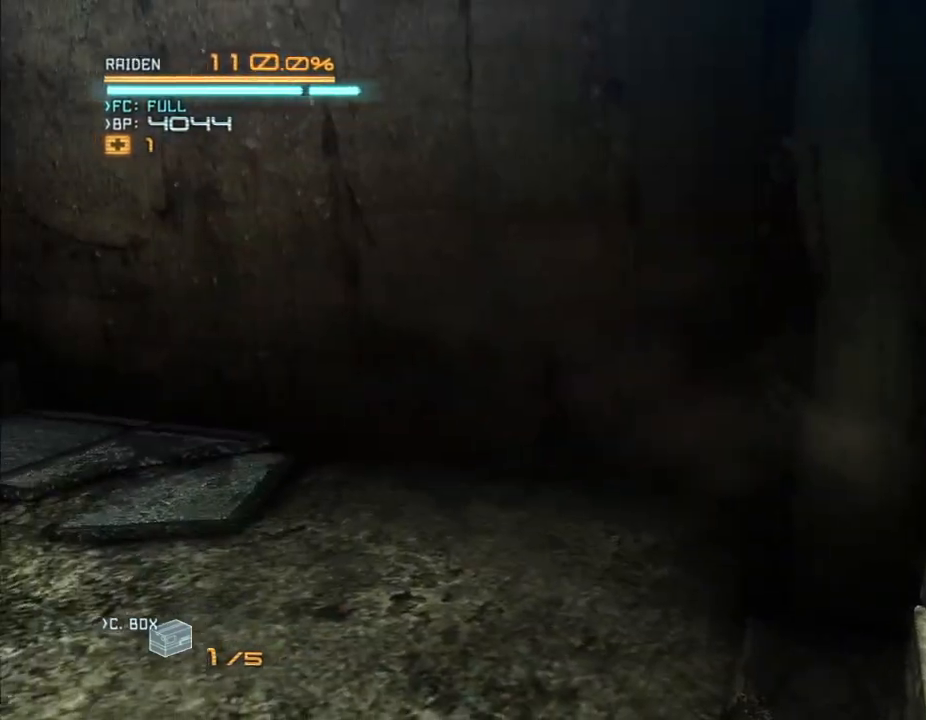
{"dt_ms": 500, "buttons": ["L1"], "left_stick": "center", "right_stick": "center"}
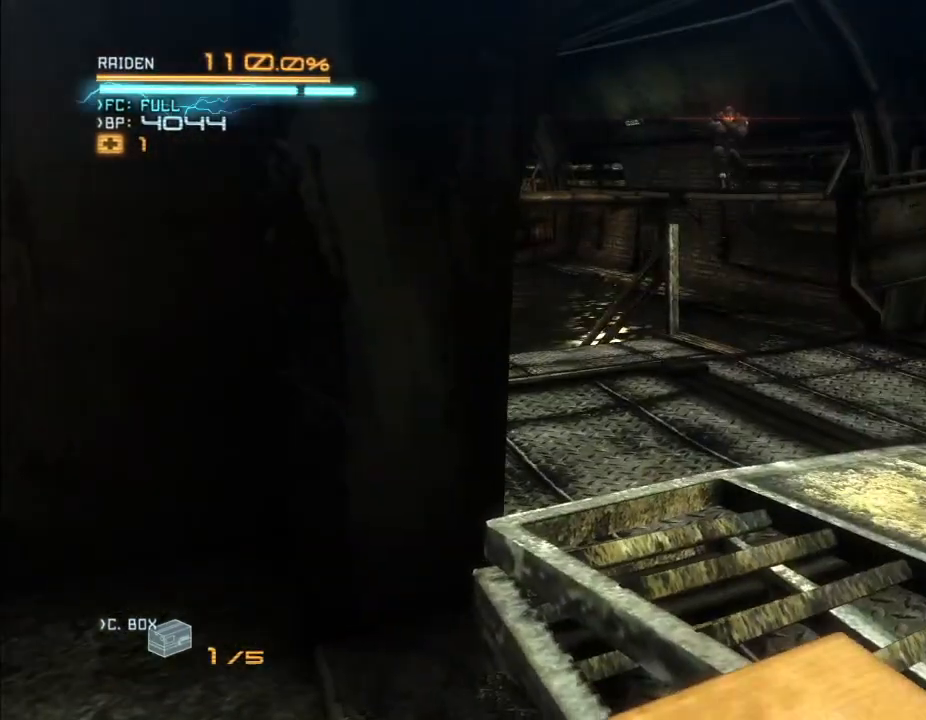
{"dt_ms": 500, "buttons": ["L1"], "left_stick": "center", "right_stick": "center", "events": []}
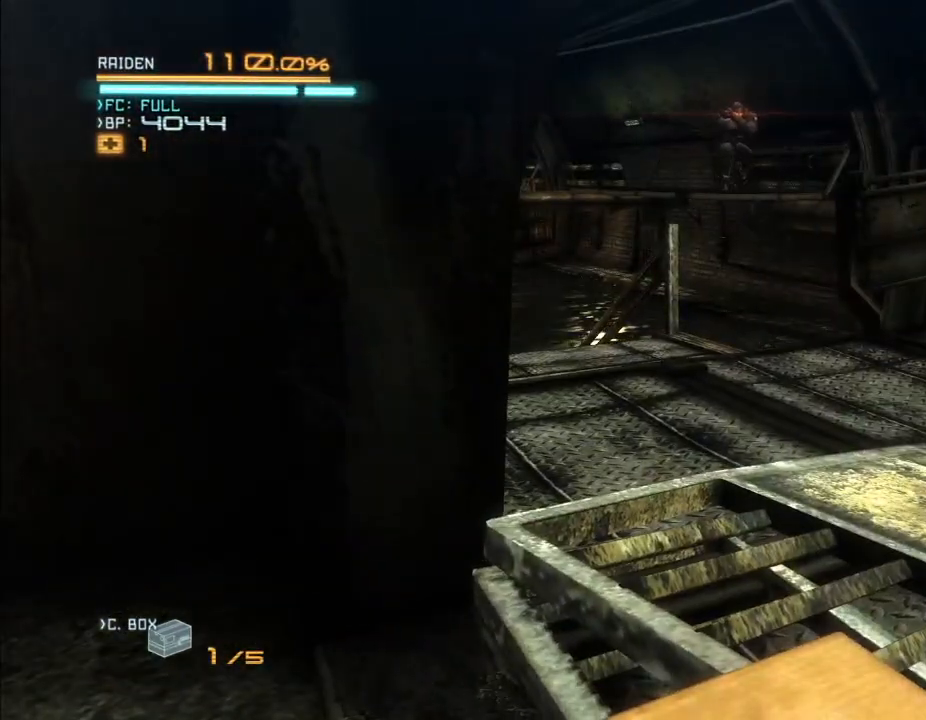
{"dt_ms": 500, "buttons": ["L1"], "left_stick": "center", "right_stick": "center", "events": []}
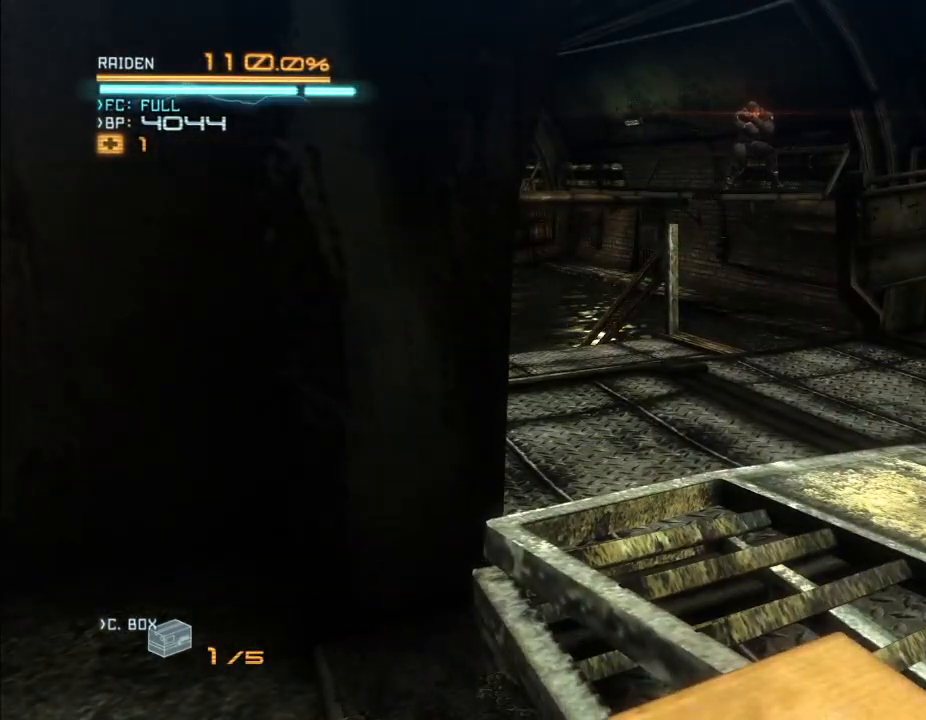
{"dt_ms": 500, "buttons": ["L1"], "left_stick": "center", "right_stick": "center", "events": [[100, "right_stick", "right"], [367, "right_stick", "center"]]}
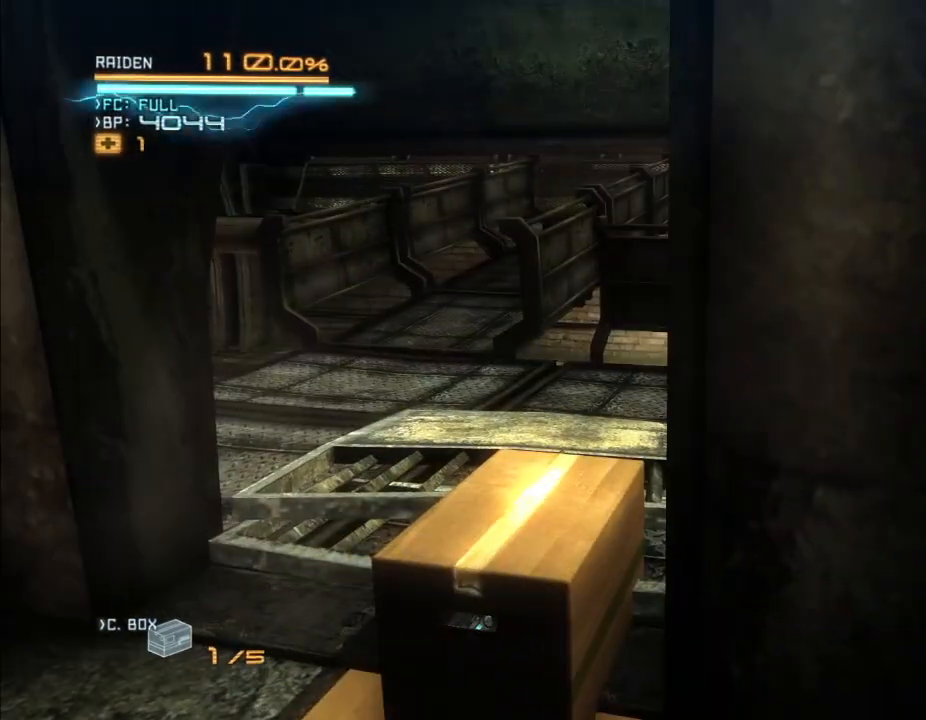
{"dt_ms": 500, "buttons": ["L1"], "left_stick": "center", "right_stick": "center", "events": []}
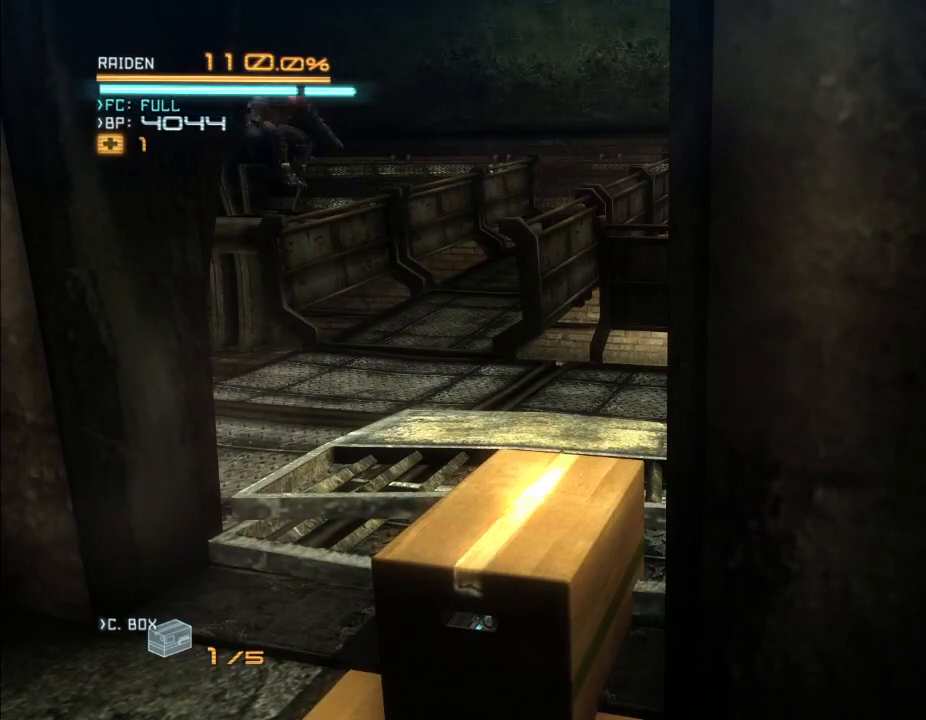
{"dt_ms": 500, "buttons": ["L1"], "left_stick": "center", "right_stick": "center", "events": []}
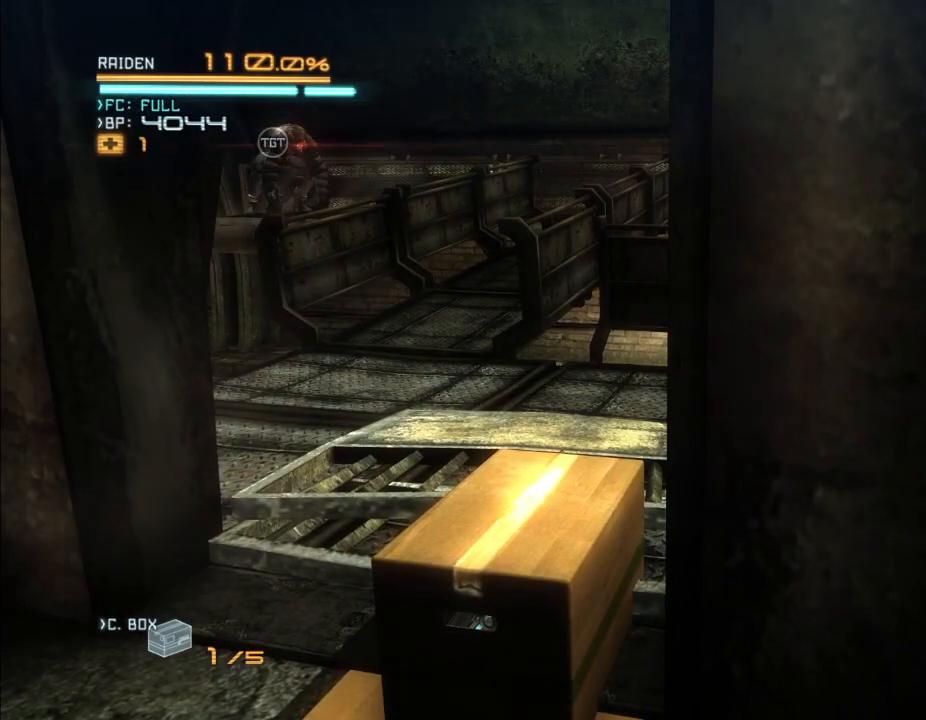
{"dt_ms": 500, "buttons": ["L1"], "left_stick": "center", "right_stick": "center", "events": []}
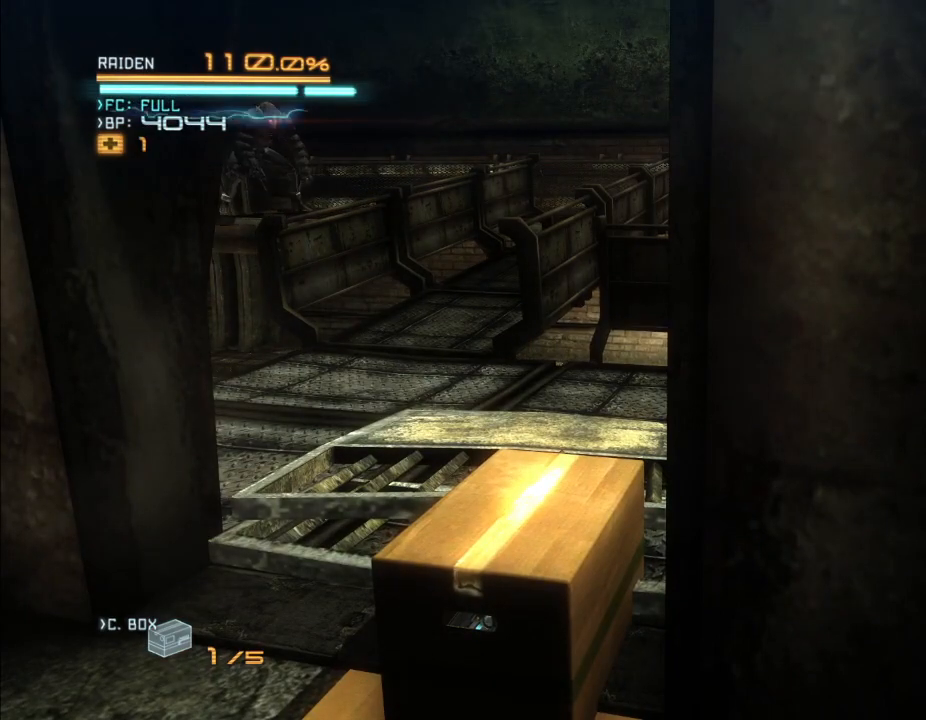
{"dt_ms": 500, "buttons": ["L1"], "left_stick": "center", "right_stick": "down-right", "events": [[400, "right_stick", "down-right"]]}
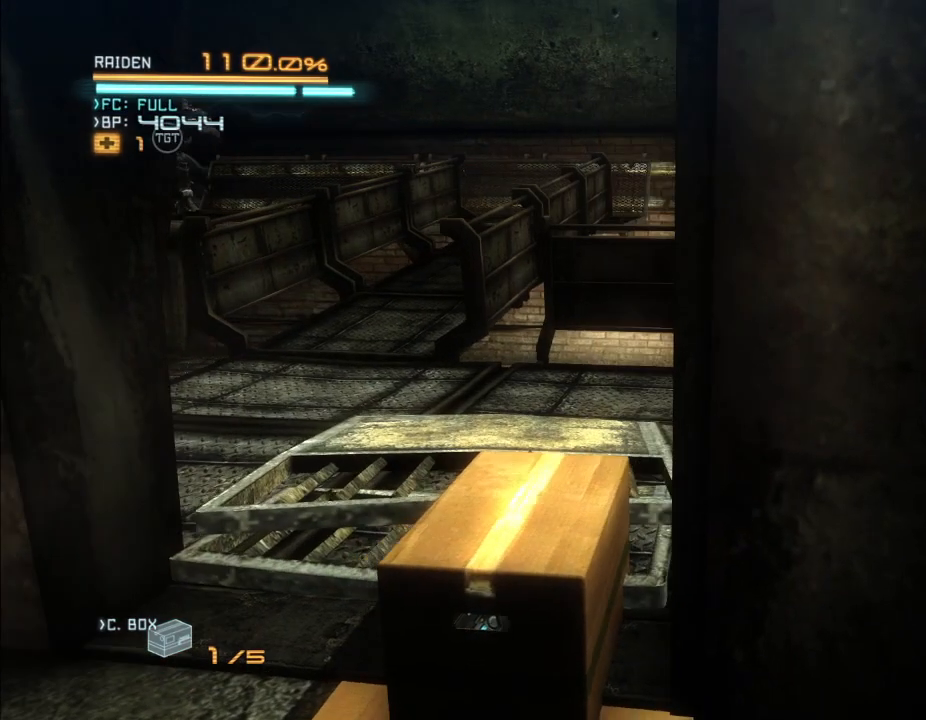
{"dt_ms": 1000, "buttons": ["L1"], "left_stick": "center", "right_stick": "center", "events": [[333, "right_stick", "down"], [433, "A", "down"], [633, "A", "up"], [667, "right_stick", "center"]]}
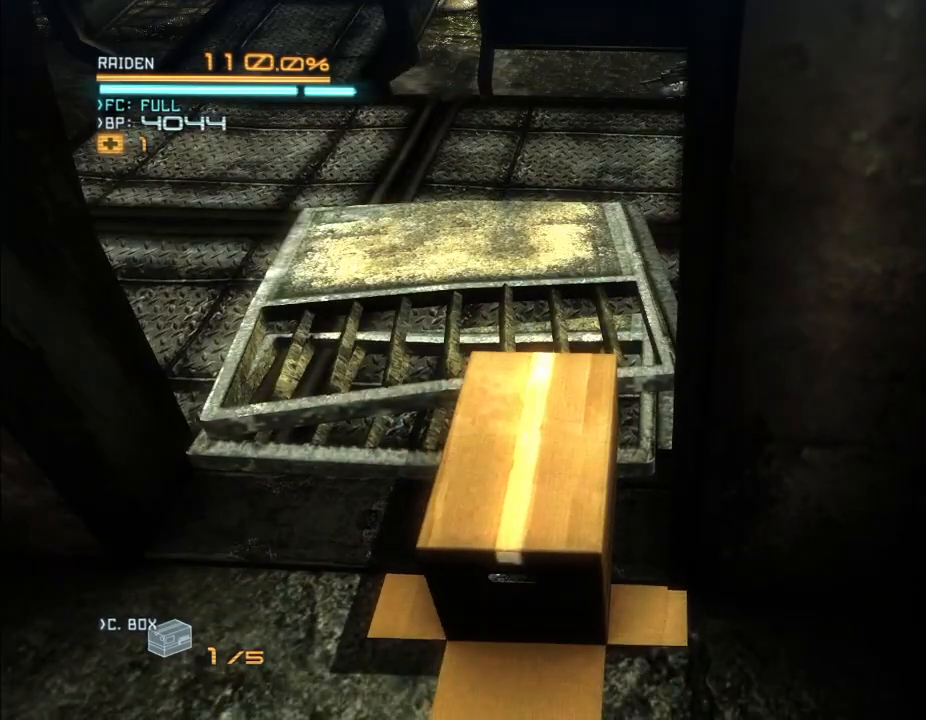
{"dt_ms": 500, "buttons": ["L1"], "left_stick": "center", "right_stick": "center", "events": [[133, "Y", "down"], [133, "right_stick", "up"], [400, "right_stick", "up-left"], [467, "Y", "up"], [500, "right_stick", "center"]]}
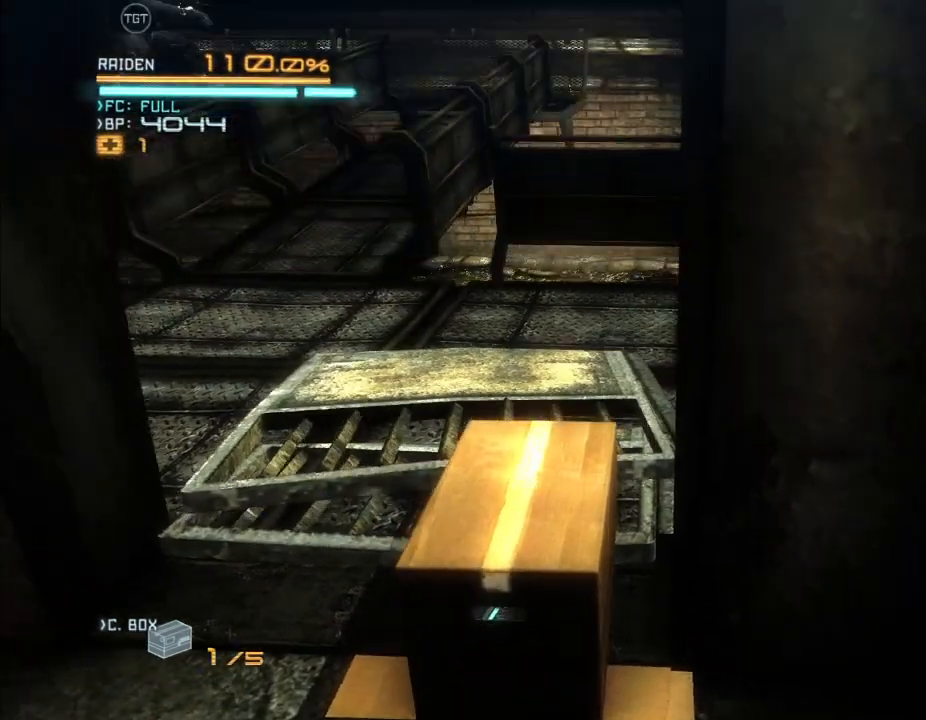
{"dt_ms": 500, "buttons": ["L1"], "left_stick": "up", "right_stick": "center", "events": [[267, "left_stick", "up-left"], [500, "left_stick", "up"]]}
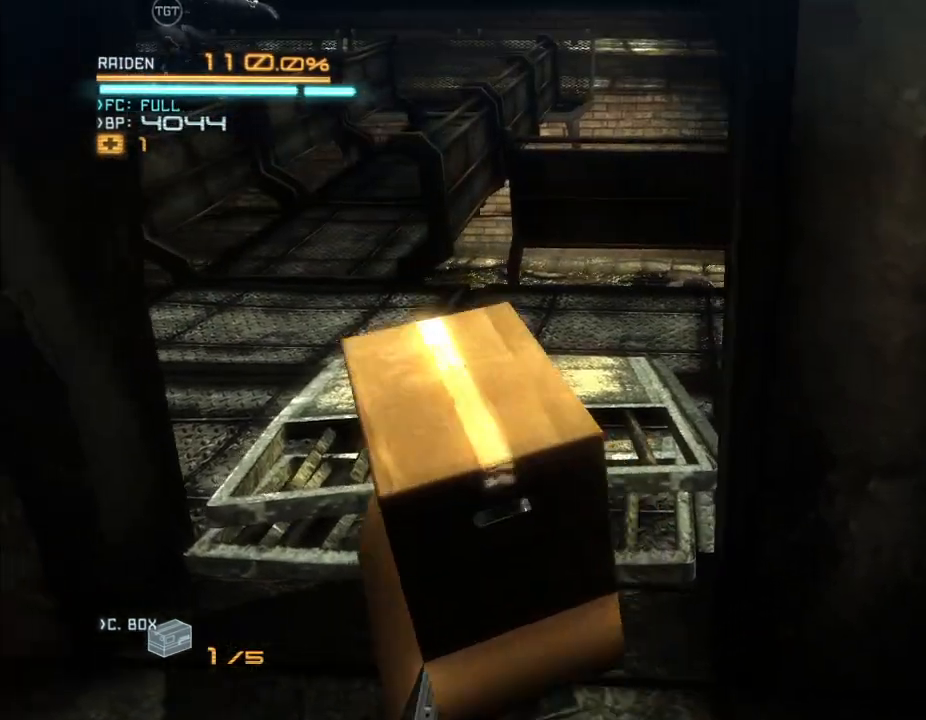
{"dt_ms": 500, "buttons": ["L1"], "left_stick": "center", "right_stick": "center", "events": [[333, "left_stick", "center"]]}
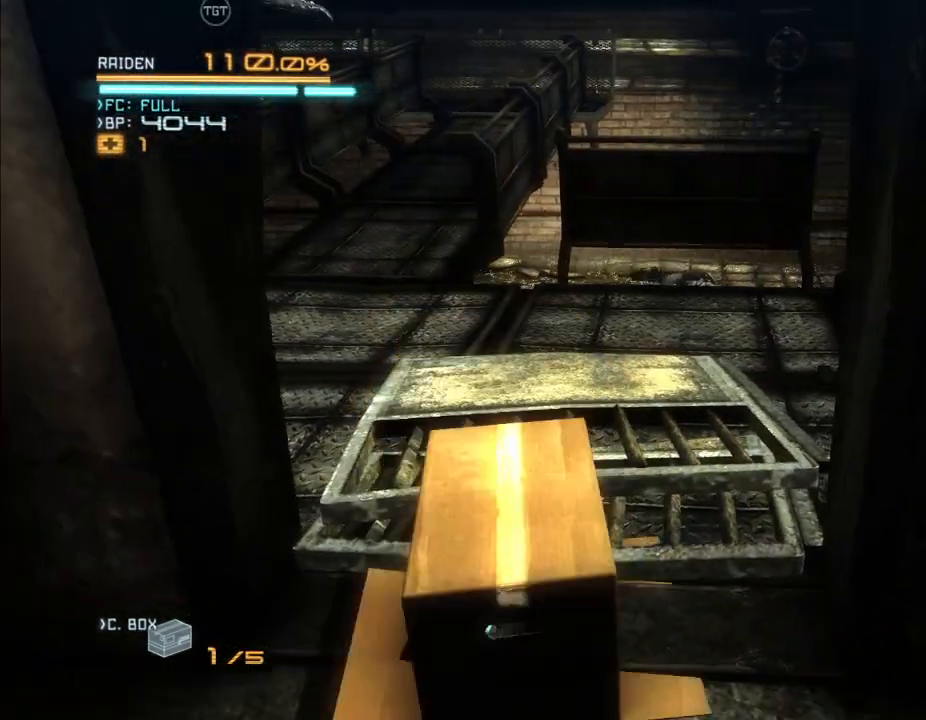
{"dt_ms": 500, "buttons": ["L1"], "left_stick": "center", "right_stick": "center", "events": [[167, "left_stick", "up"], [500, "left_stick", "center"]]}
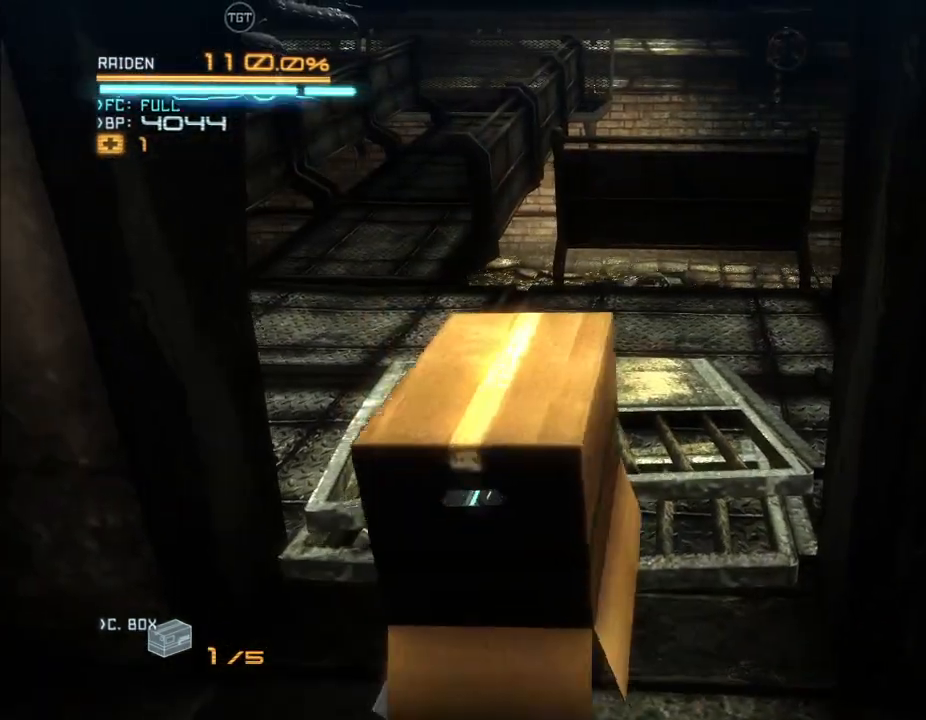
{"dt_ms": 500, "buttons": ["L1"], "left_stick": "up", "right_stick": "center", "events": [[333, "left_stick", "up"]]}
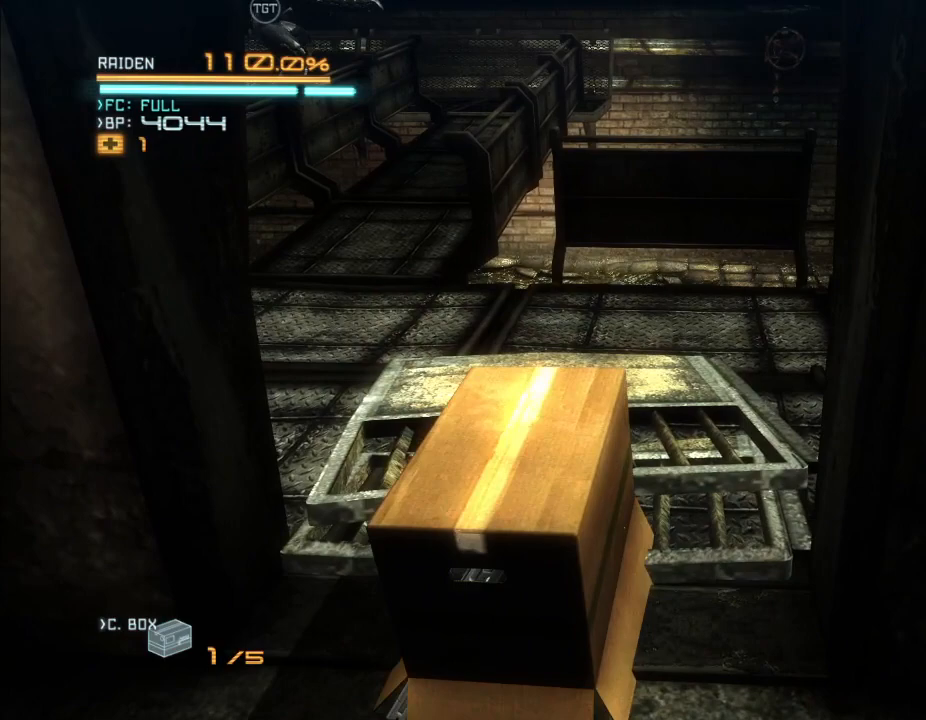
{"dt_ms": 500, "buttons": ["L1"], "left_stick": "center", "right_stick": "center", "events": [[133, "left_stick", "center"]]}
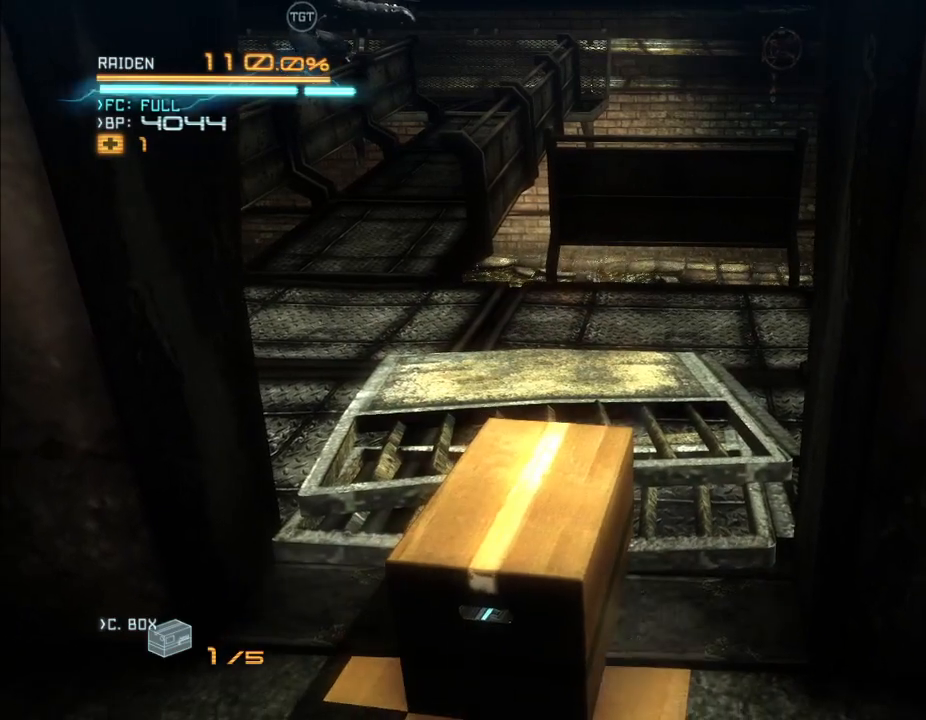
{"dt_ms": 500, "buttons": ["L1"], "left_stick": "center", "right_stick": "center", "events": []}
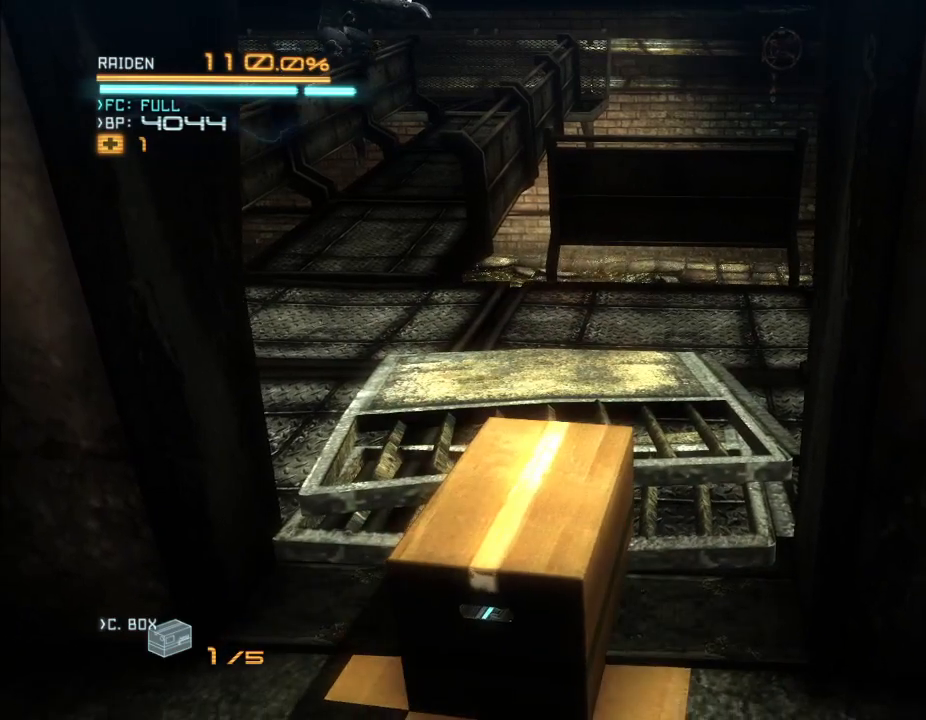
{"dt_ms": 500, "buttons": [], "left_stick": "center", "right_stick": "center", "events": [[67, "L1", "up"]]}
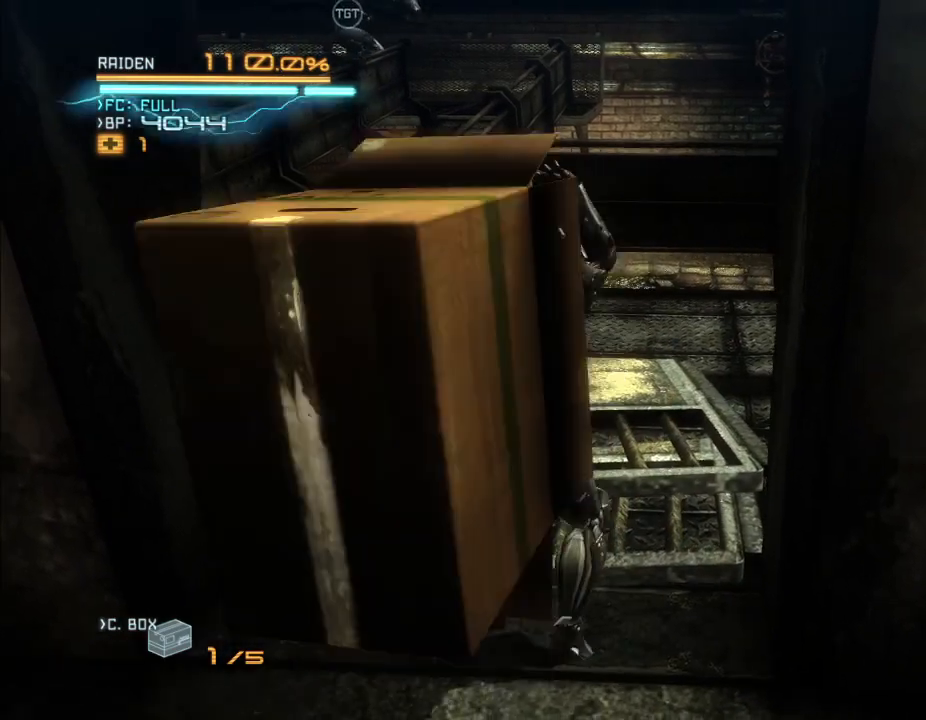
{"dt_ms": 500, "buttons": [], "left_stick": "center", "right_stick": "center", "events": []}
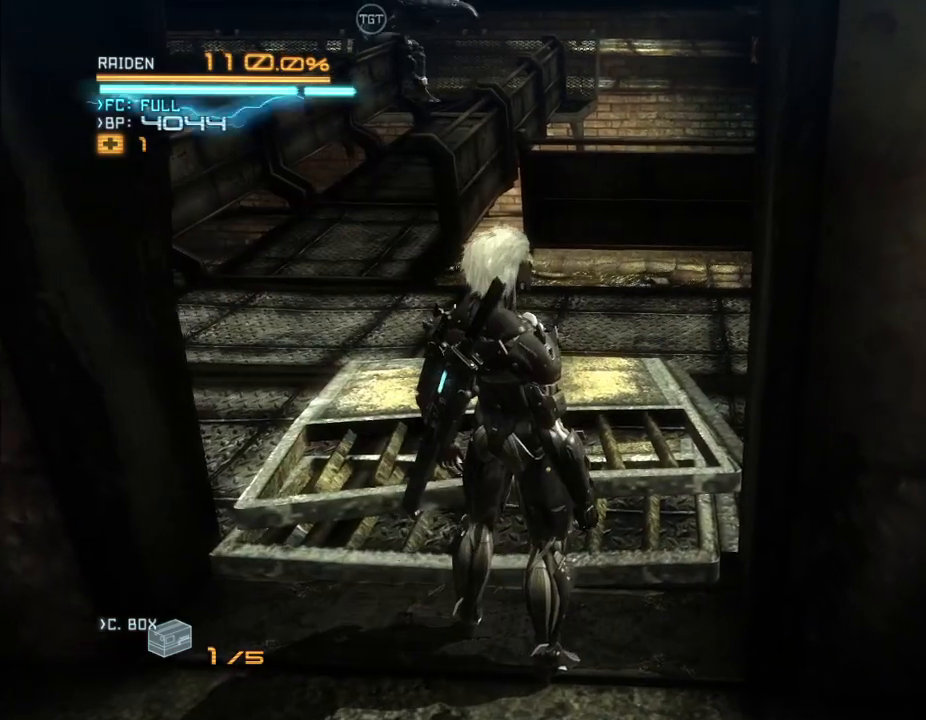
{"dt_ms": 500, "buttons": [], "left_stick": "center", "right_stick": "center", "events": [[33, "X", "down"], [33, "right_stick", "left"], [167, "X", "up"], [167, "right_stick", "center"]]}
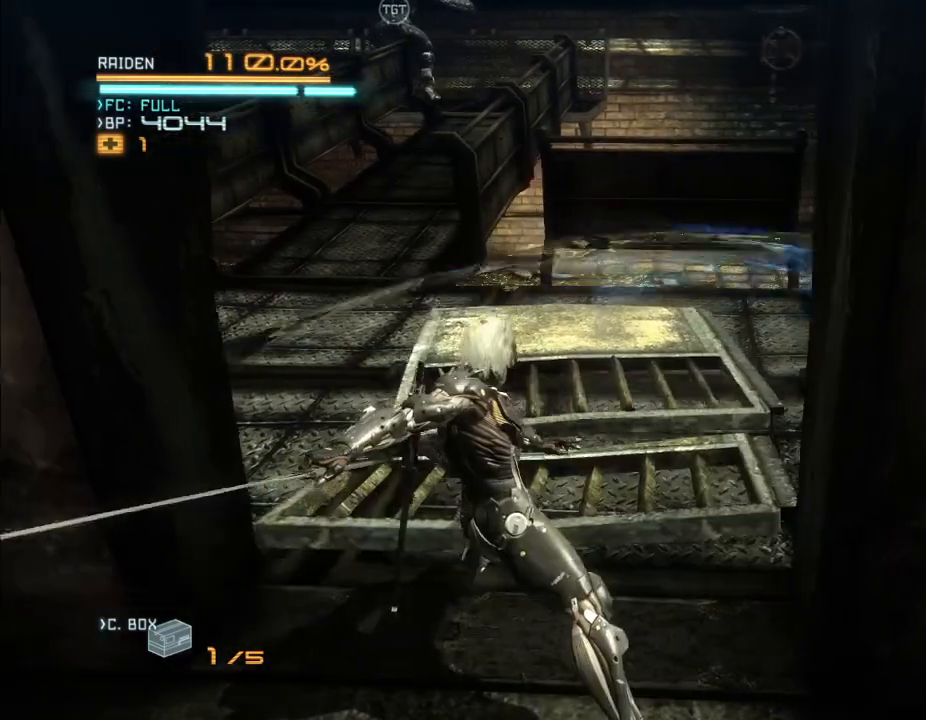
{"dt_ms": 500, "buttons": ["L1"], "left_stick": "center", "right_stick": "center", "events": [[167, "L1", "down"]]}
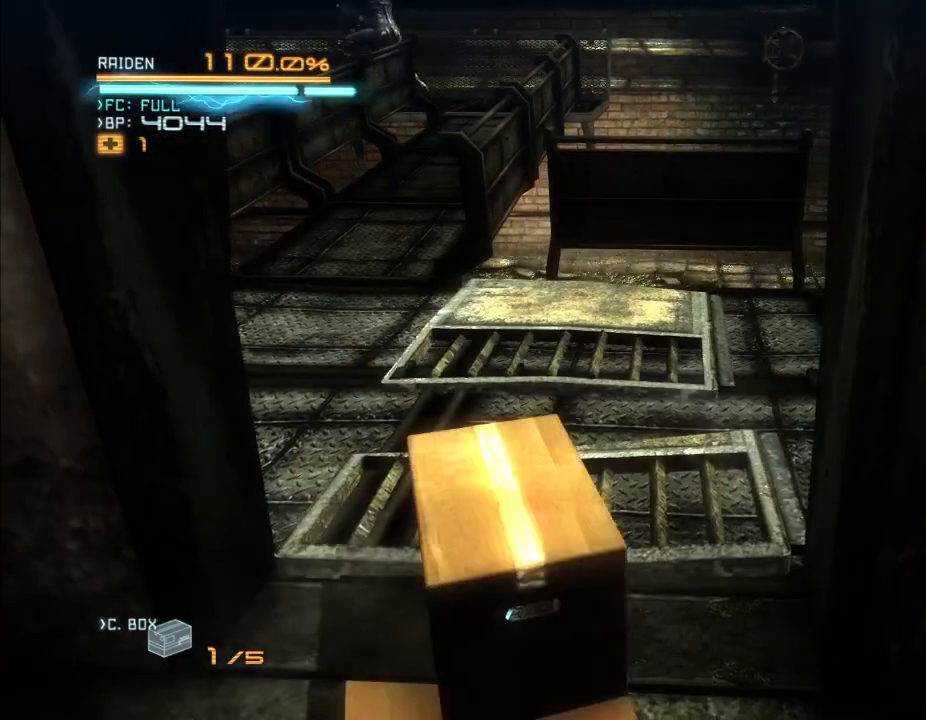
{"dt_ms": 500, "buttons": ["L1"], "left_stick": "up", "right_stick": "center", "events": [[400, "left_stick", "up"]]}
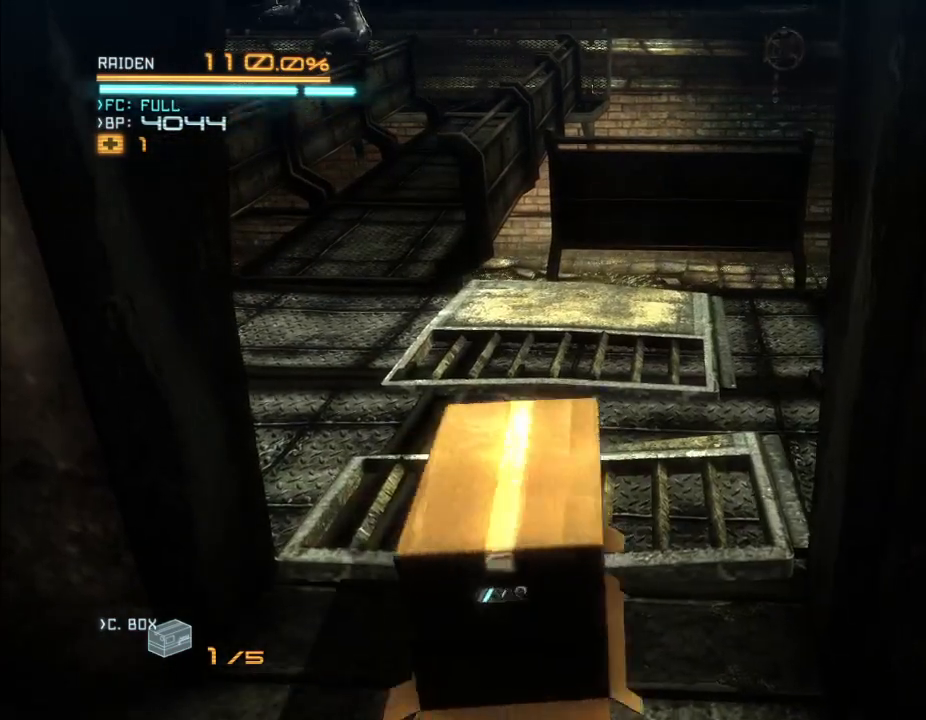
{"dt_ms": 500, "buttons": ["L1"], "left_stick": "center", "right_stick": "center", "events": [[333, "left_stick", "center"]]}
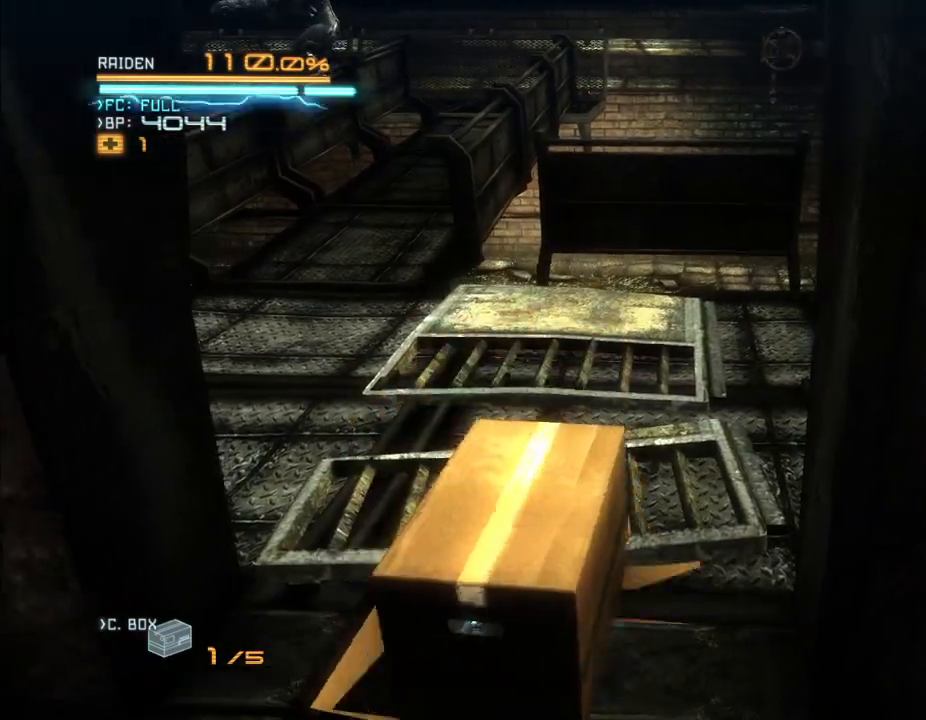
{"dt_ms": 500, "buttons": ["L1"], "left_stick": "up", "right_stick": "center", "events": [[133, "left_stick", "up"]]}
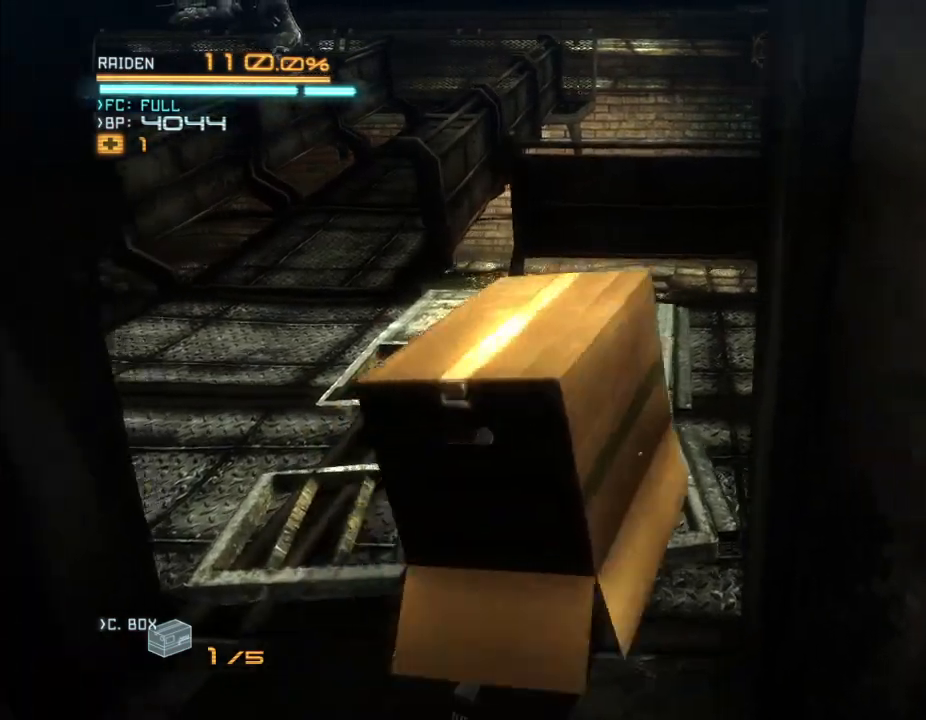
{"dt_ms": 500, "buttons": ["L1"], "left_stick": "up", "right_stick": "center", "events": []}
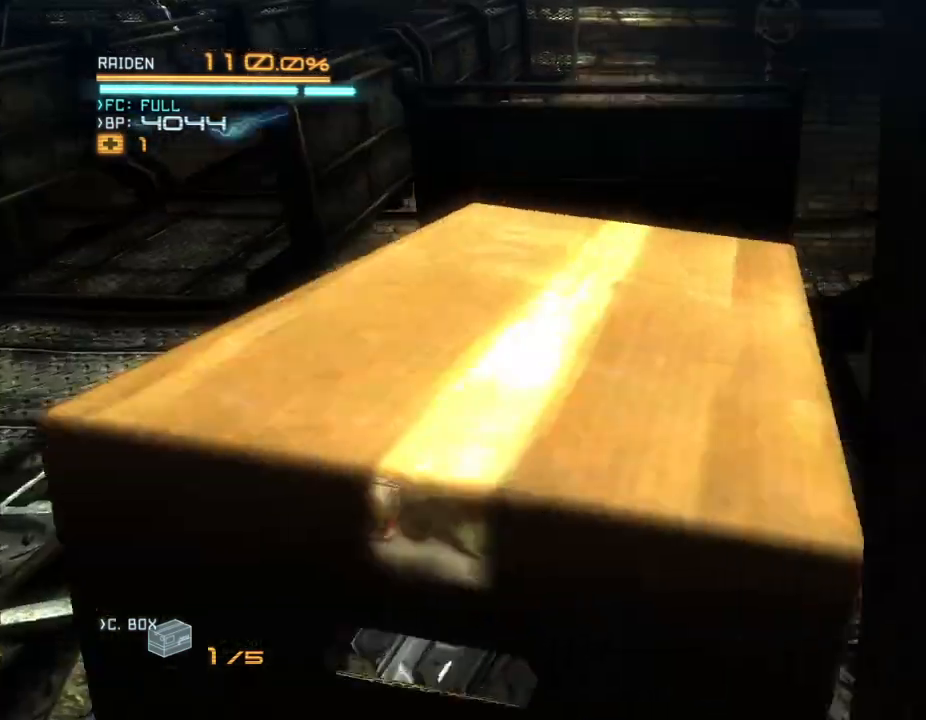
{"dt_ms": 500, "buttons": ["L1"], "left_stick": "up", "right_stick": "center", "events": []}
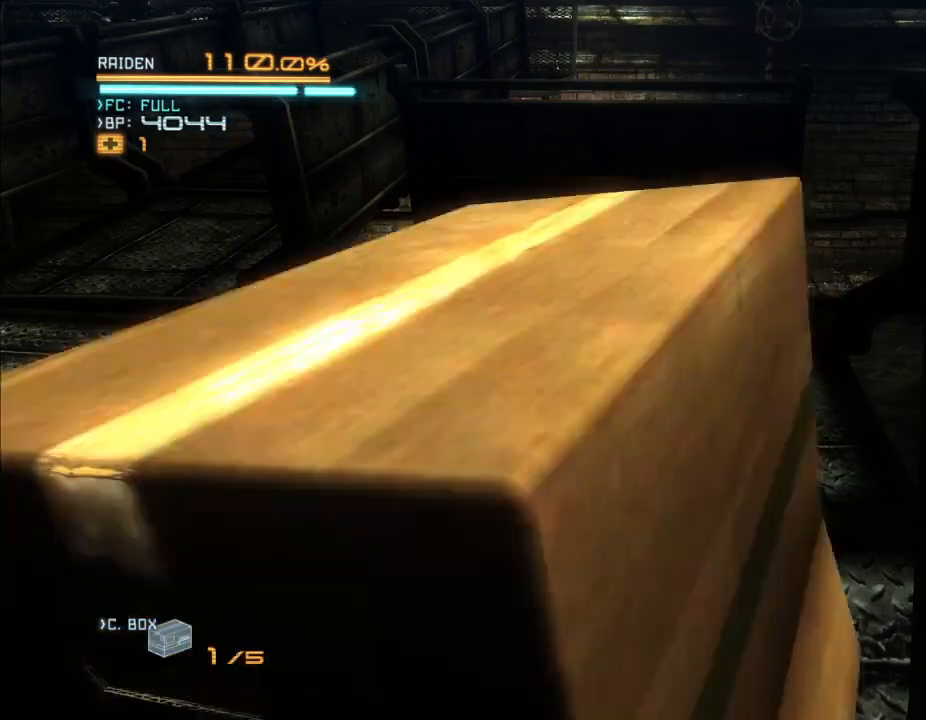
{"dt_ms": 500, "buttons": ["L1"], "left_stick": "up-left", "right_stick": "center", "events": [[367, "left_stick", "up-left"]]}
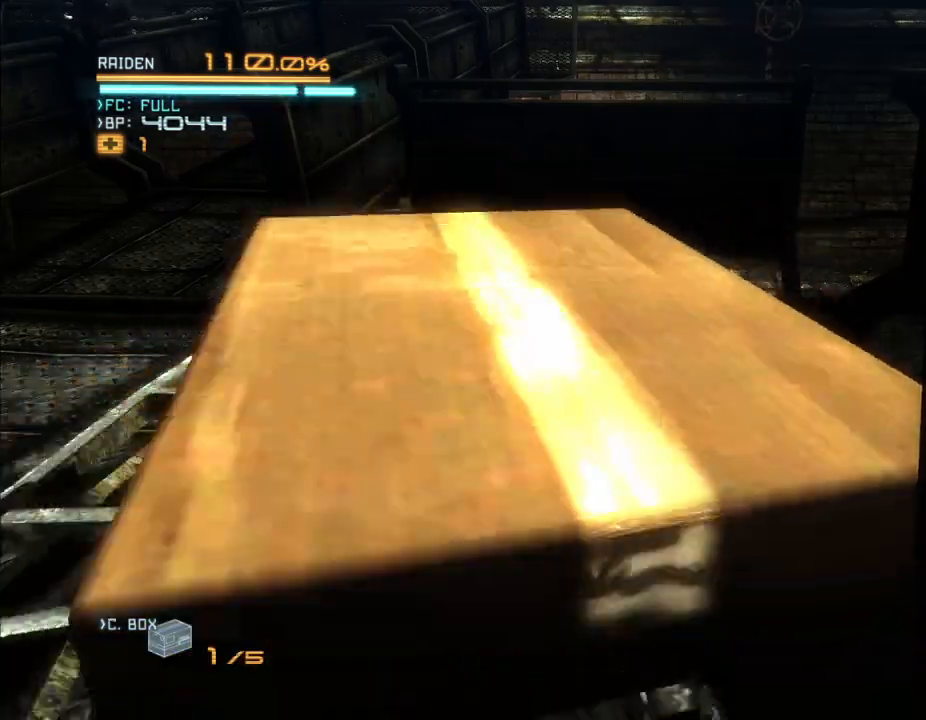
{"dt_ms": 500, "buttons": ["L1"], "left_stick": "left", "right_stick": "center", "events": [[100, "left_stick", "left"]]}